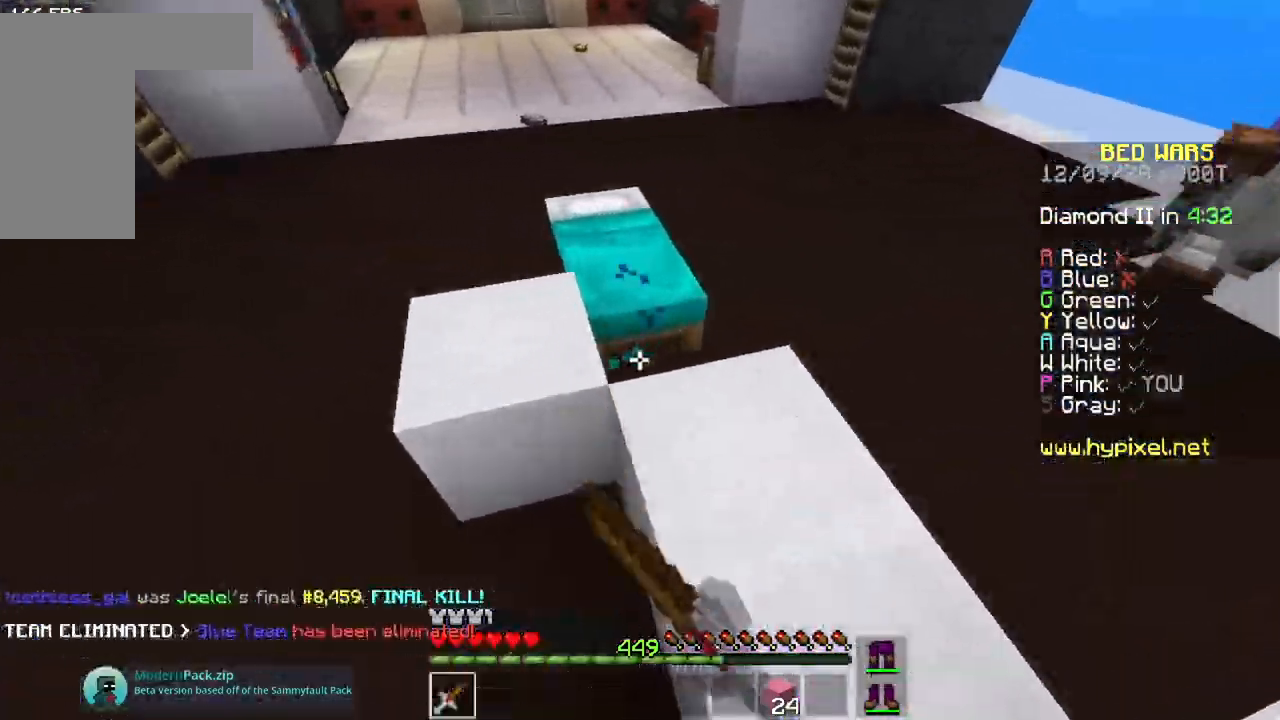
Gameplay with keyboard and mouse; each line is a JSON object with the keys and mouse buttons held at the frame after it. "events" lists presses ("down") and releases ("up") of "a", "d", "s", "space", "w", "mouse_left" and "mouse_right" between this image and that frame as [ms after this image, input, new state], when the widget could be followed in between. "mouse_left", "mouse_right" = the "left", "right" buttons of the "mouse" list. No other keys are recorded. Fast repeated clicks can show as one long hold. Mouse movement is not recorded.
{"keys": ["a", "w"], "mouse": ["left"], "events": []}
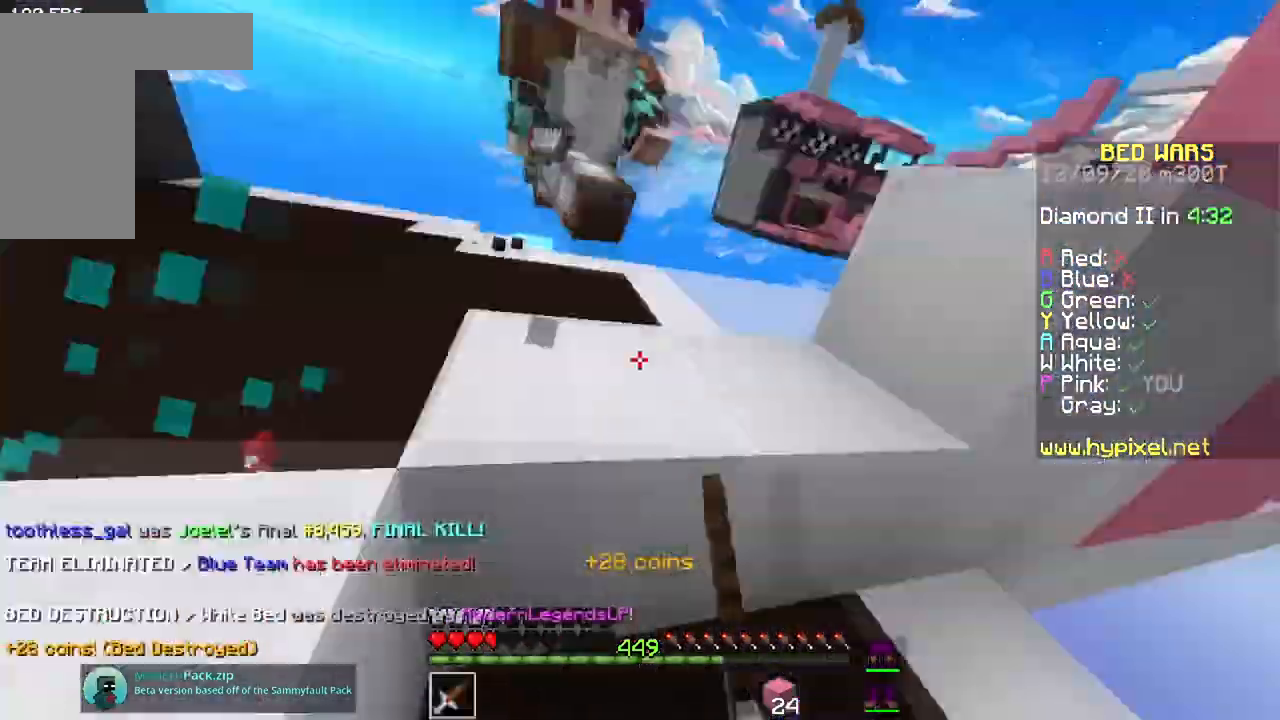
{"keys": ["a", "w"], "mouse": ["left"], "events": [[117, "mouse_right", "down"], [367, "mouse_right", "up"]]}
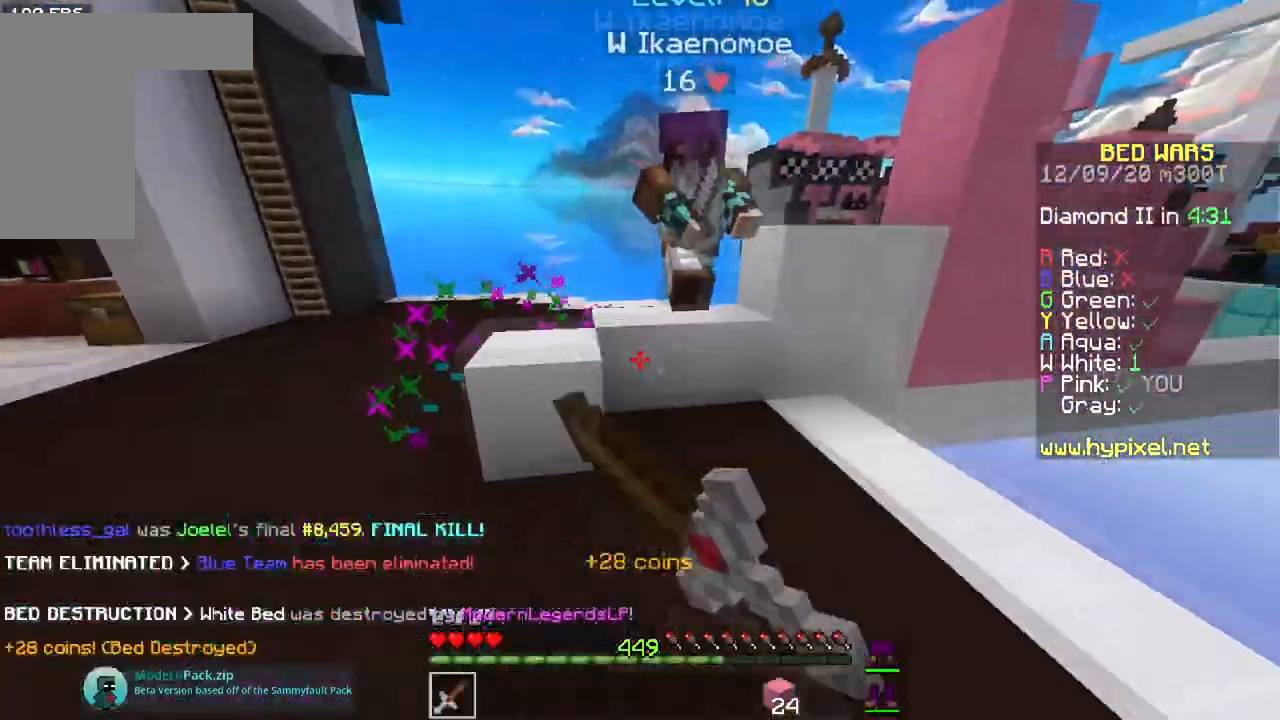
{"keys": ["a", "w"], "mouse": ["left", "right"], "events": [[400, "mouse_right", "down"]]}
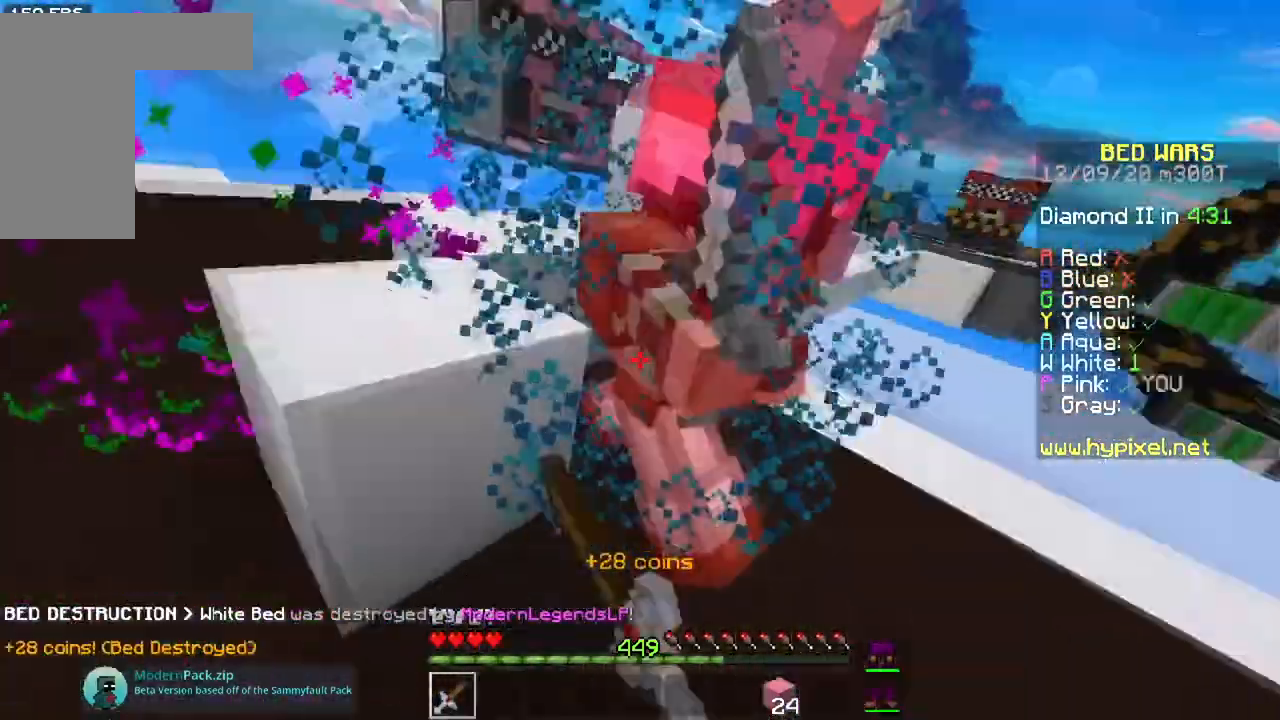
{"keys": ["a", "w"], "mouse": ["left", "right"], "events": [[34, "mouse_right", "up"], [100, "mouse_right", "down"], [251, "mouse_right", "up"], [301, "mouse_right", "down"], [451, "mouse_right", "up"], [484, "mouse_right", "down"]]}
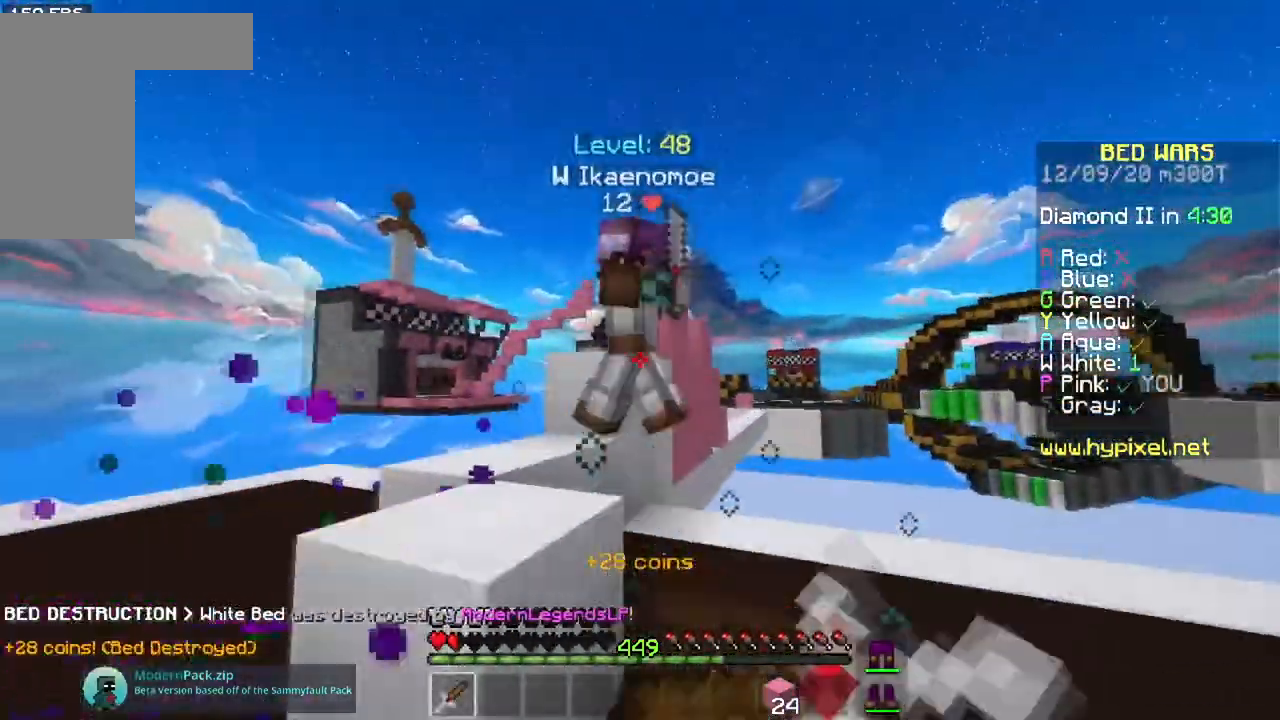
{"keys": ["a", "w"], "mouse": ["left", "right"], "events": [[133, "mouse_right", "up"], [167, "space", "down"], [350, "mouse_left", "up"], [350, "mouse_right", "down"], [400, "mouse_left", "down"], [400, "space", "up"]]}
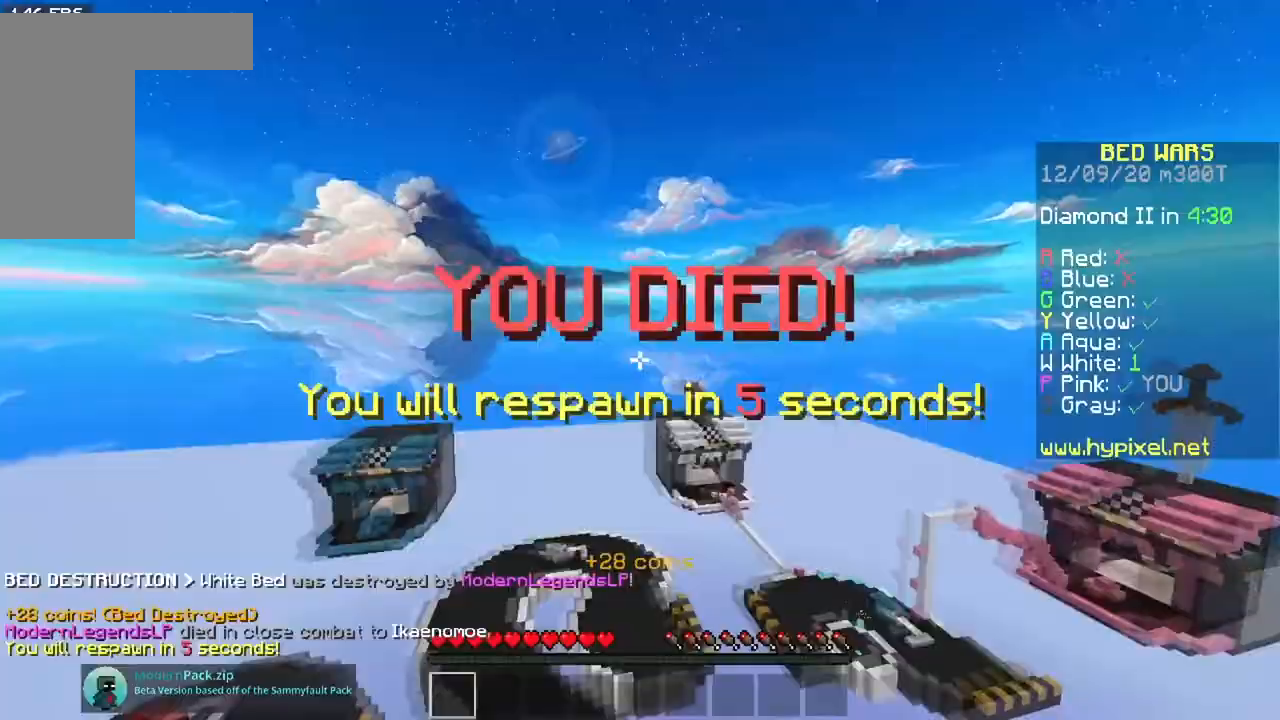
{"keys": [], "mouse": [], "events": [[100, "a", "up"], [200, "mouse_right", "up"], [251, "w", "up"], [267, "mouse_left", "up"]]}
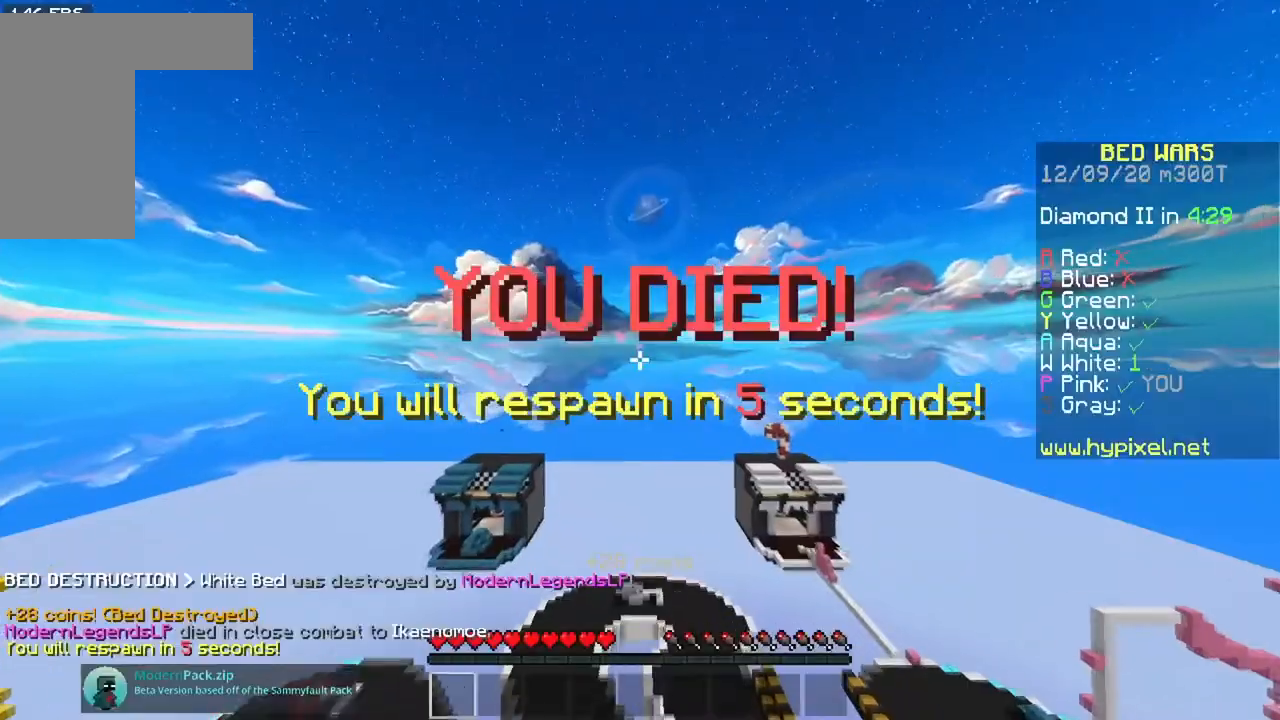
{"keys": [], "mouse": [], "events": []}
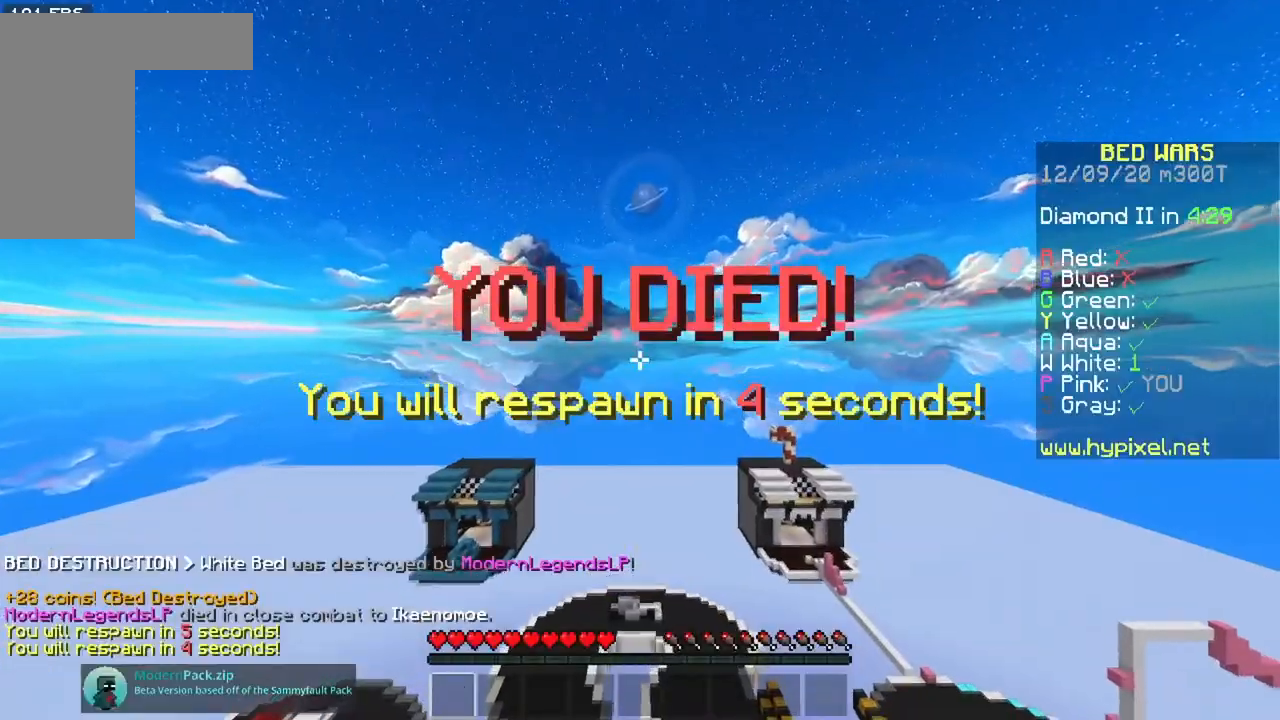
{"keys": [], "mouse": [], "events": []}
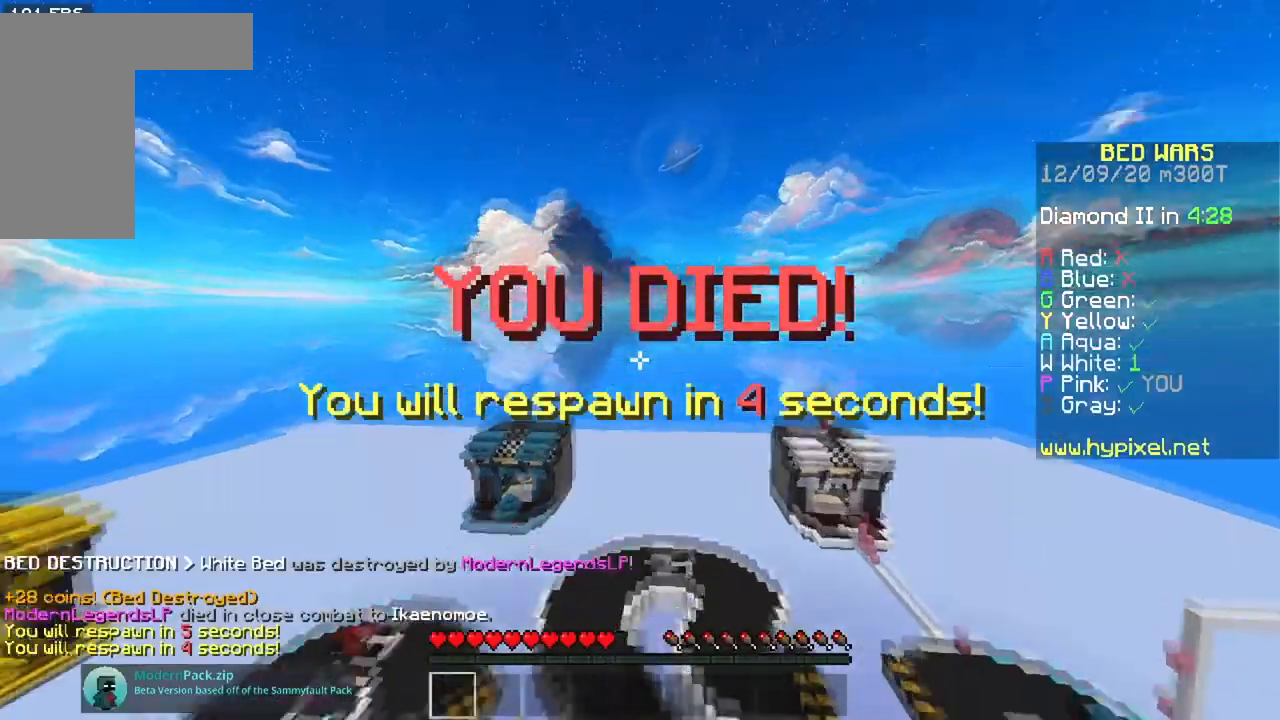
{"keys": [], "mouse": [], "events": []}
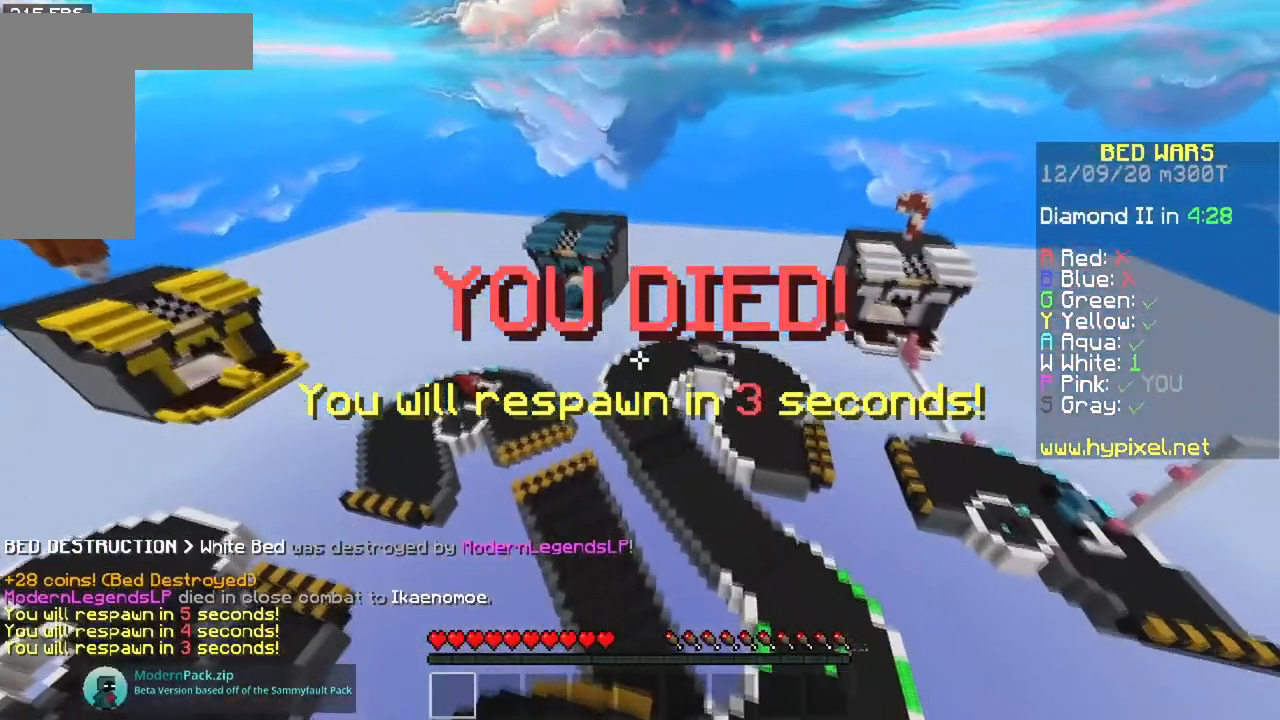
{"keys": [], "mouse": [], "events": []}
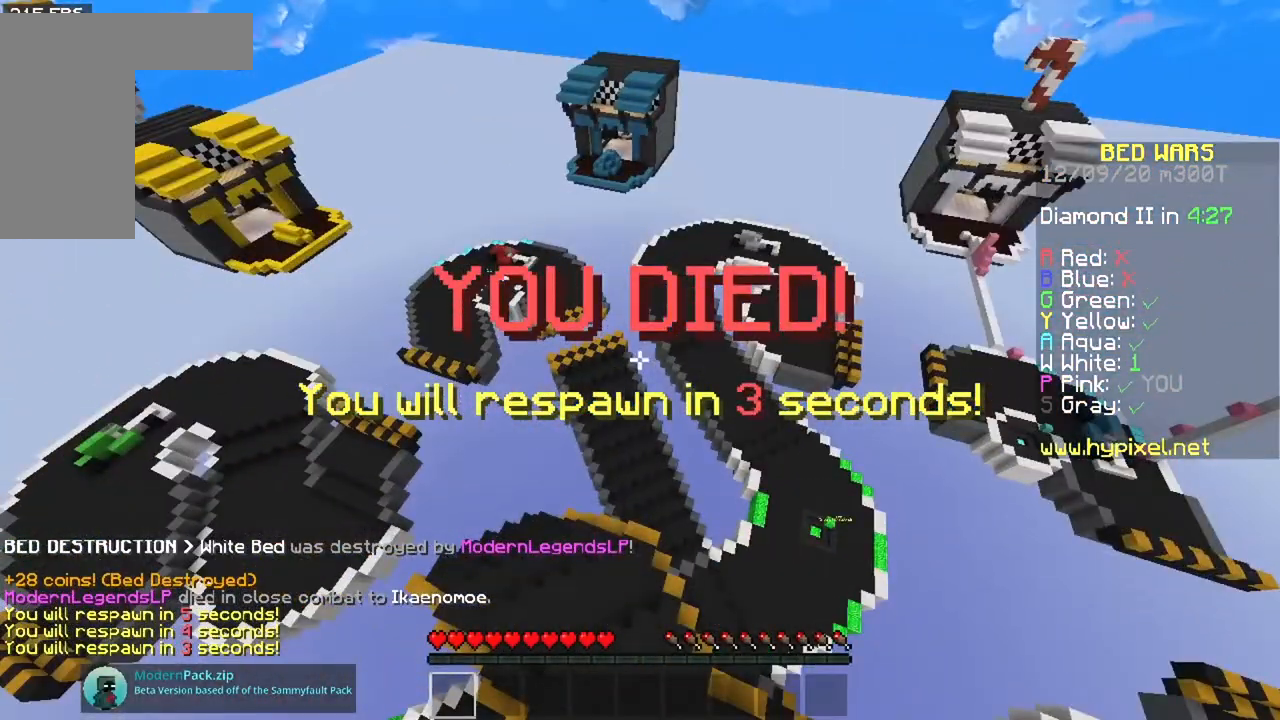
{"keys": [], "mouse": [], "events": []}
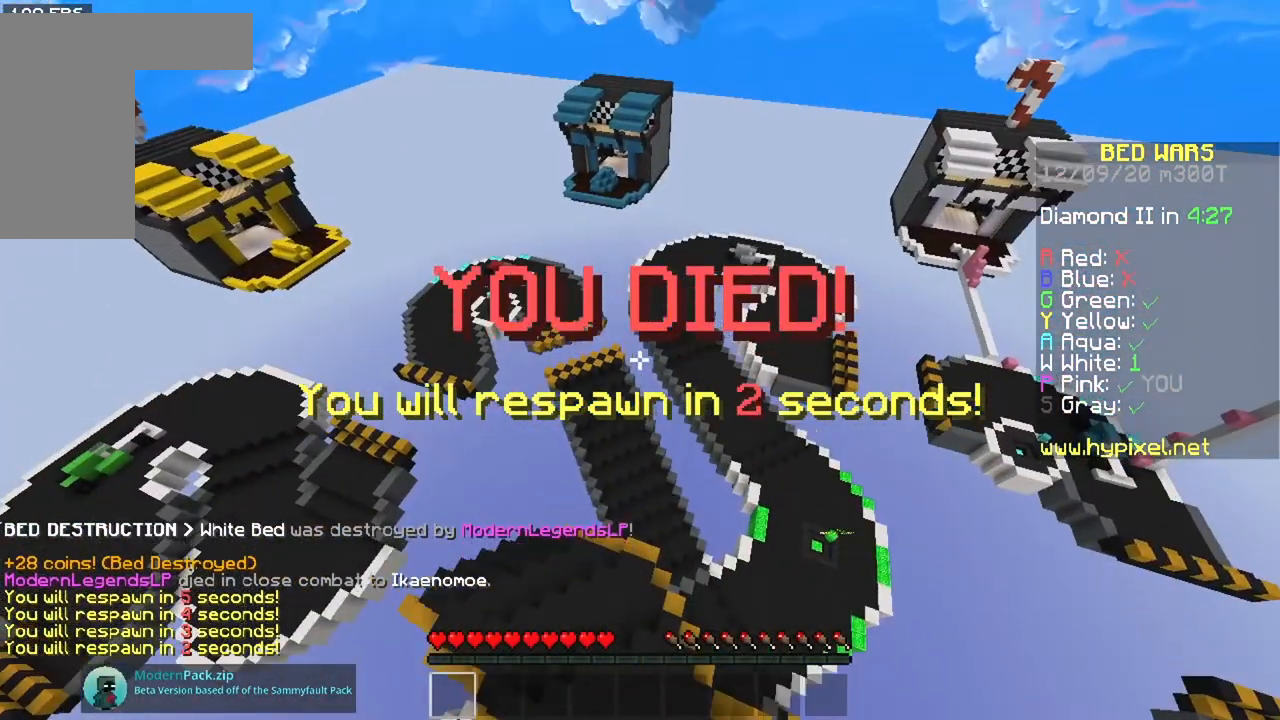
{"keys": [], "mouse": [], "events": []}
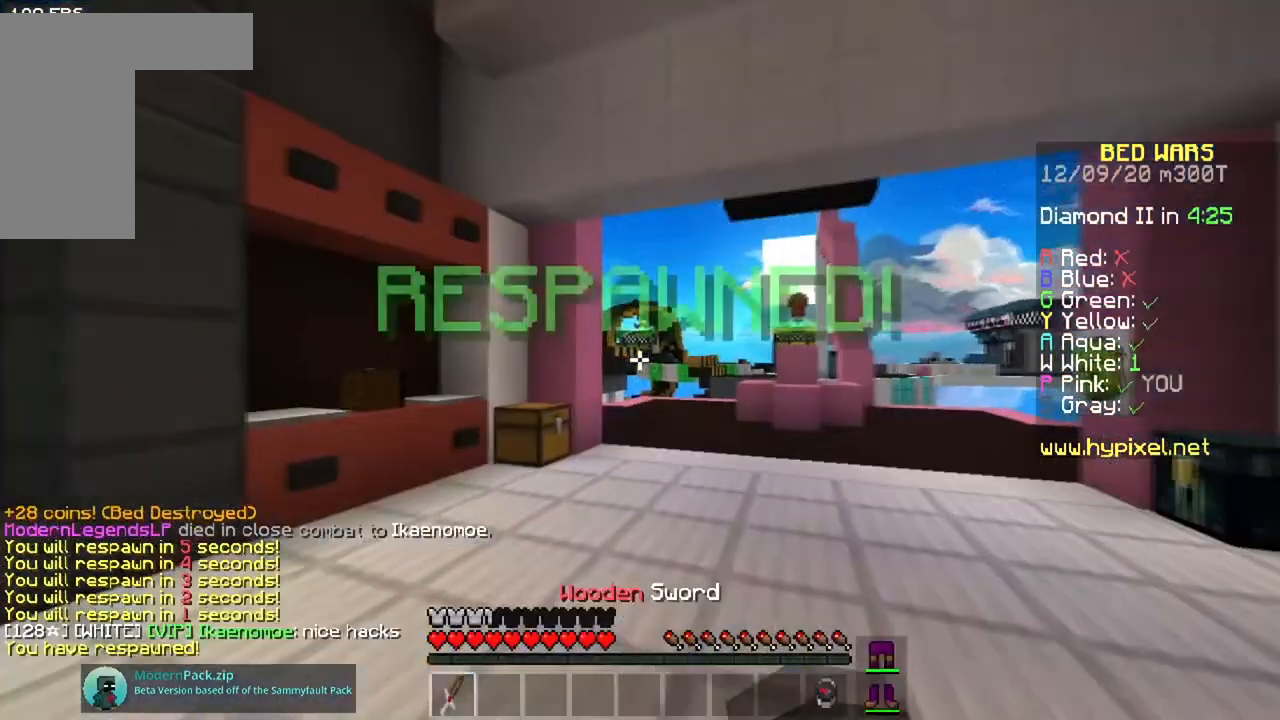
{"keys": ["a", "w"], "mouse": [], "events": [[167, "s", "down"], [317, "a", "down"], [333, "s", "up"], [350, "w", "down"]]}
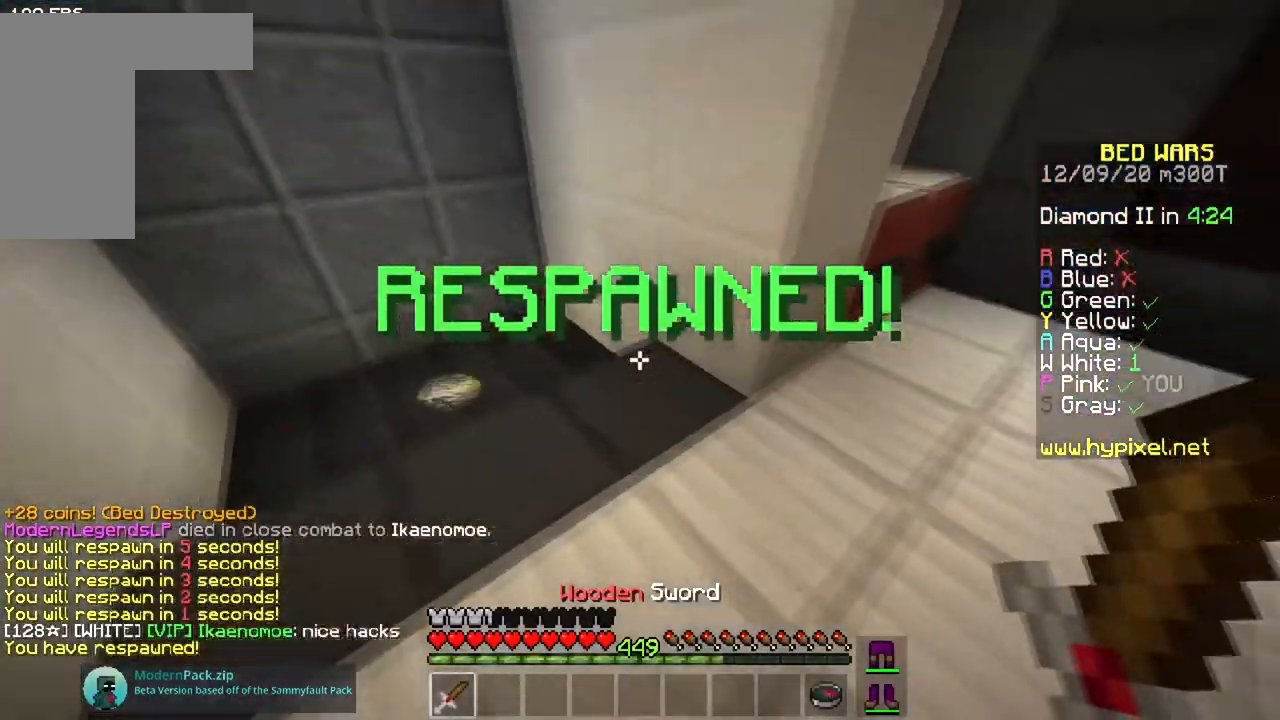
{"keys": ["w"], "mouse": [], "events": [[401, "a", "up"]]}
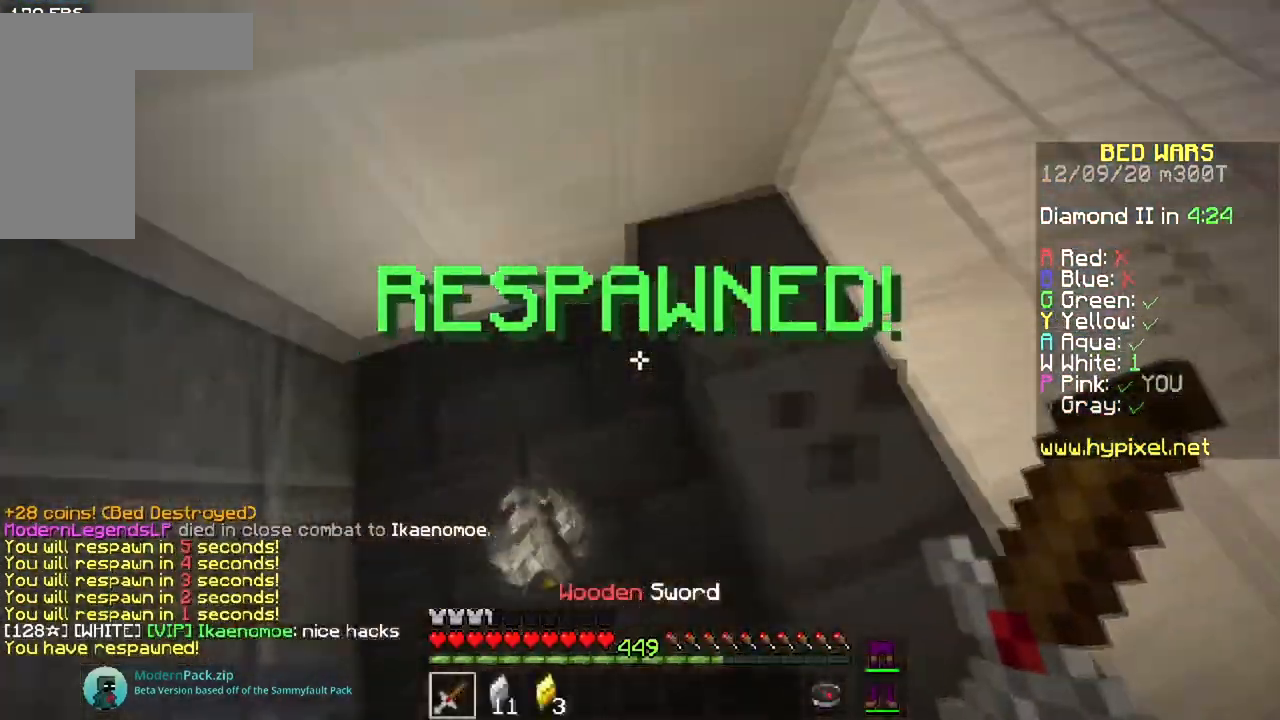
{"keys": ["a", "w"], "mouse": [], "events": [[500, "a", "down"]]}
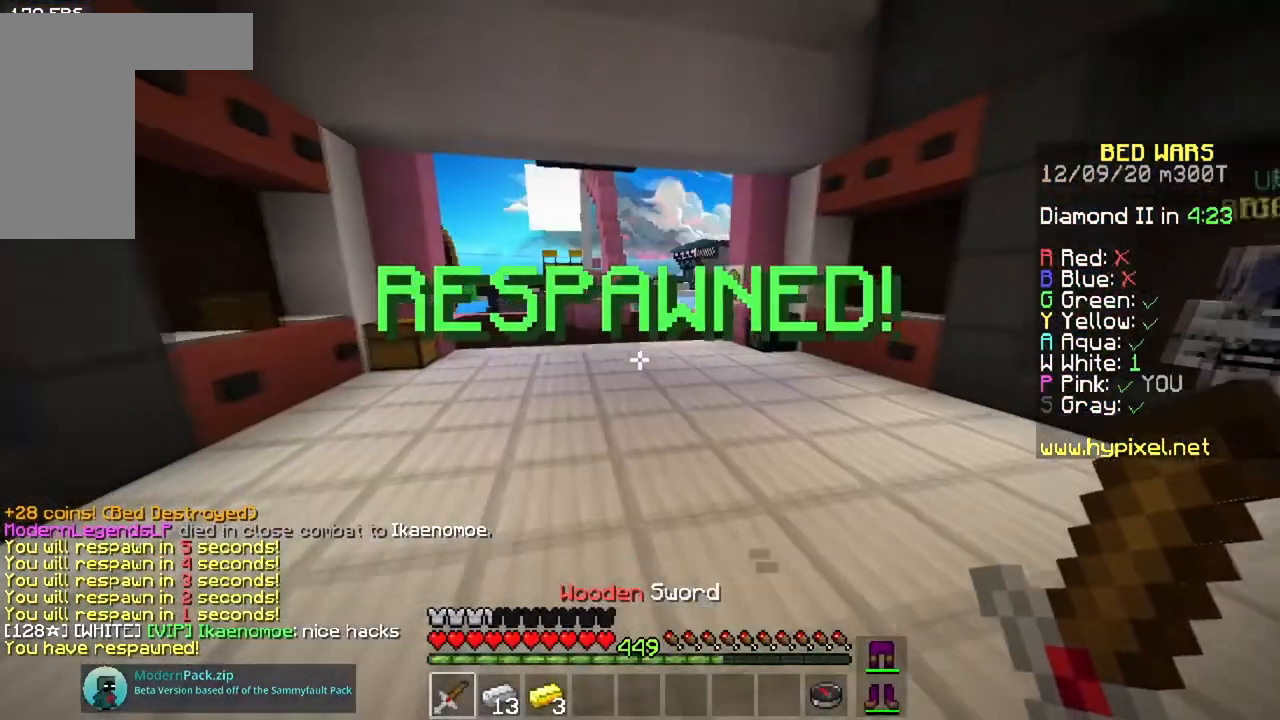
{"keys": ["w"], "mouse": [], "events": [[301, "a", "up"]]}
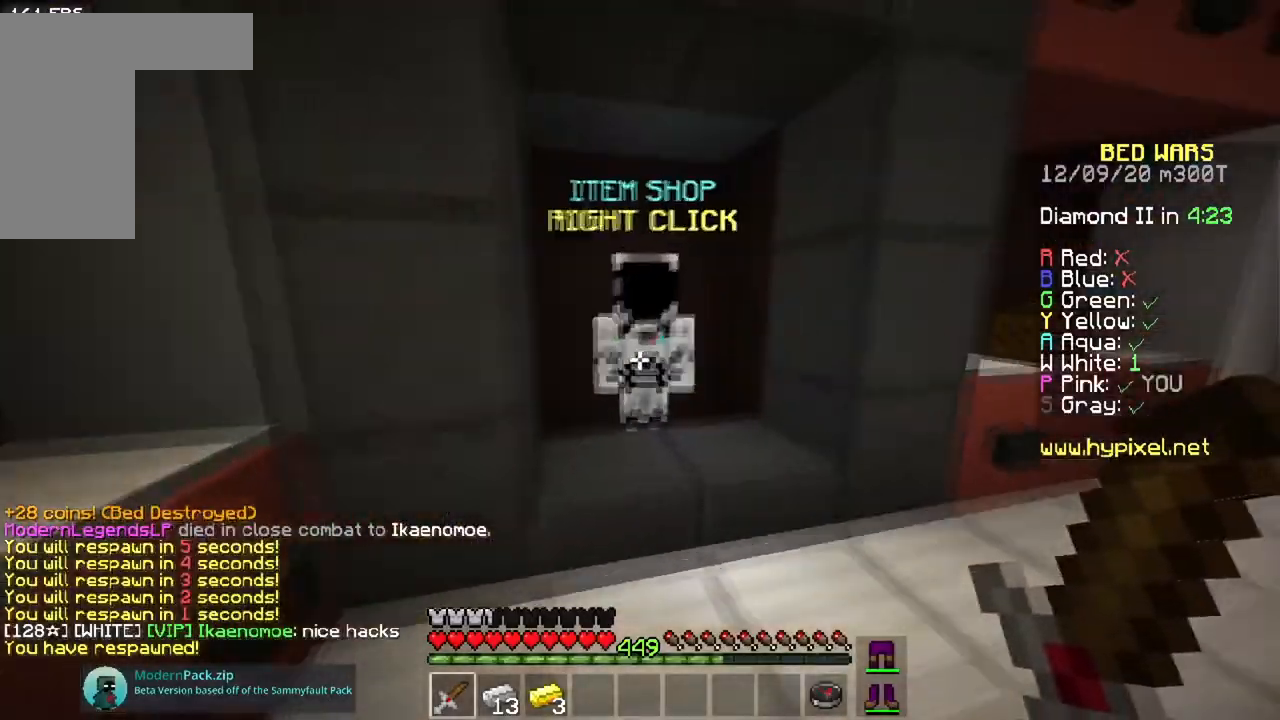
{"keys": [], "mouse": [], "events": [[100, "mouse_right", "down"], [133, "w", "up"], [267, "mouse_right", "up"]]}
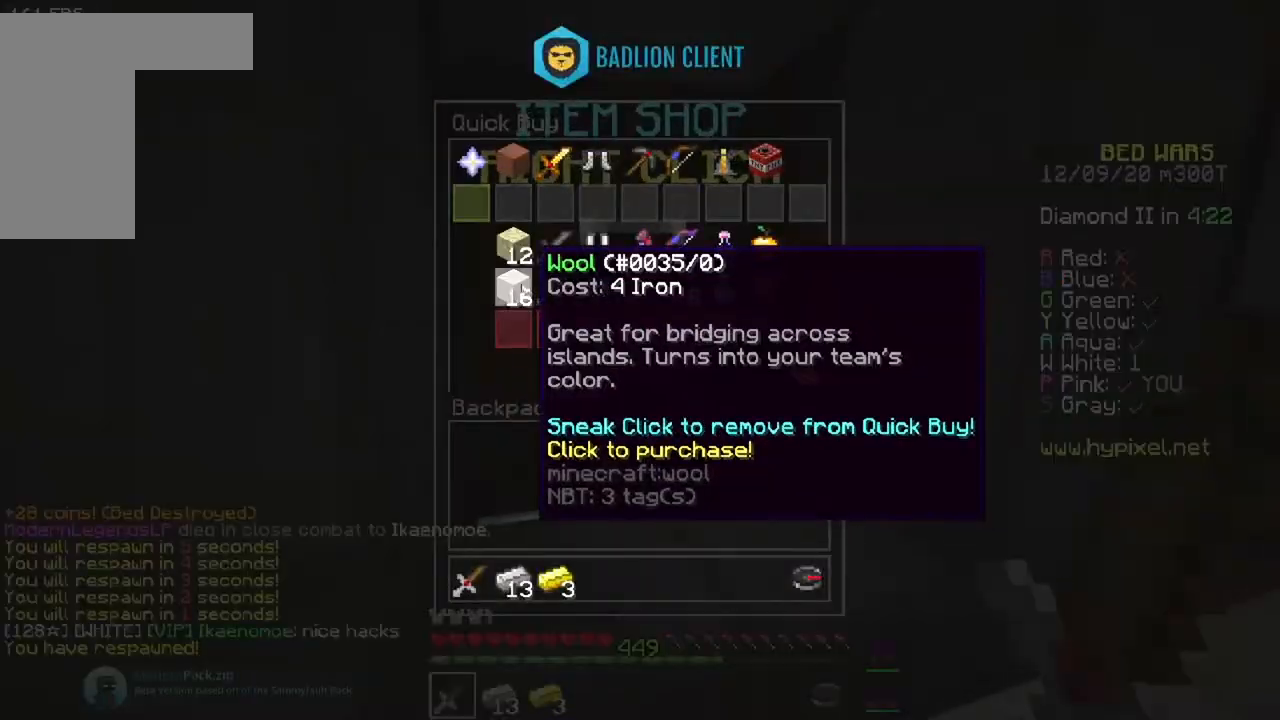
{"keys": [], "mouse": [], "events": []}
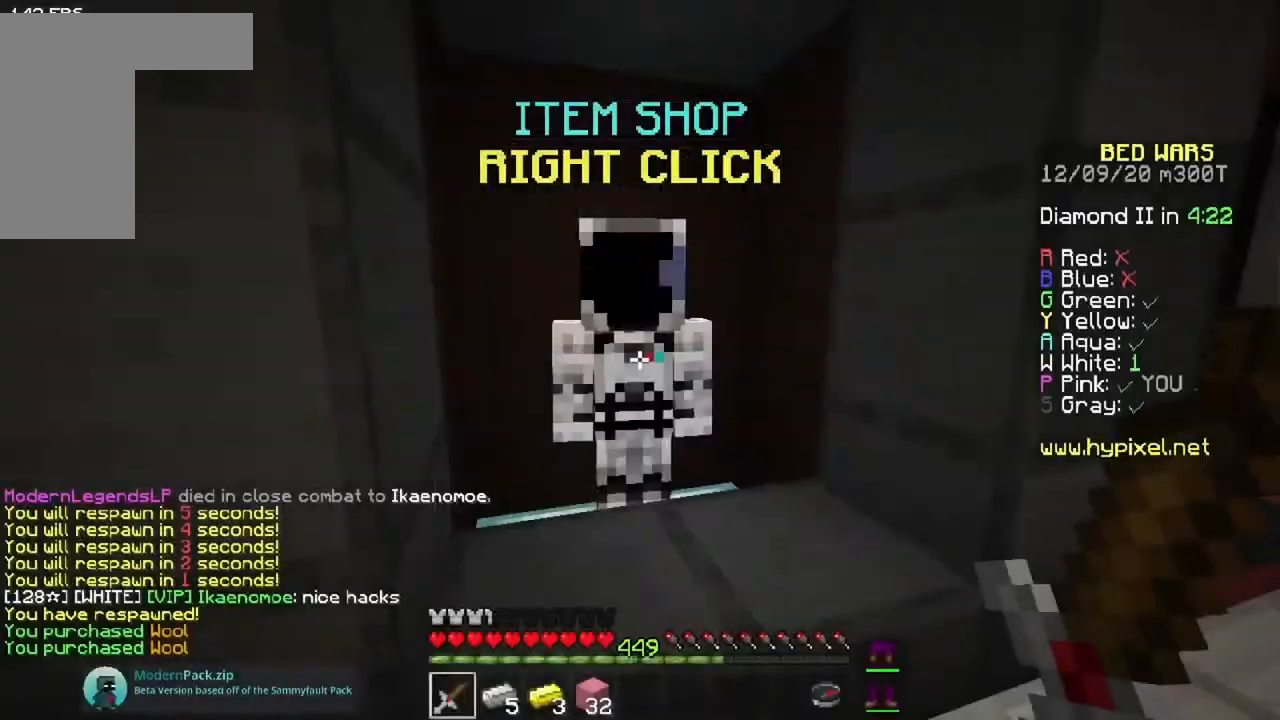
{"keys": [], "mouse": [], "events": []}
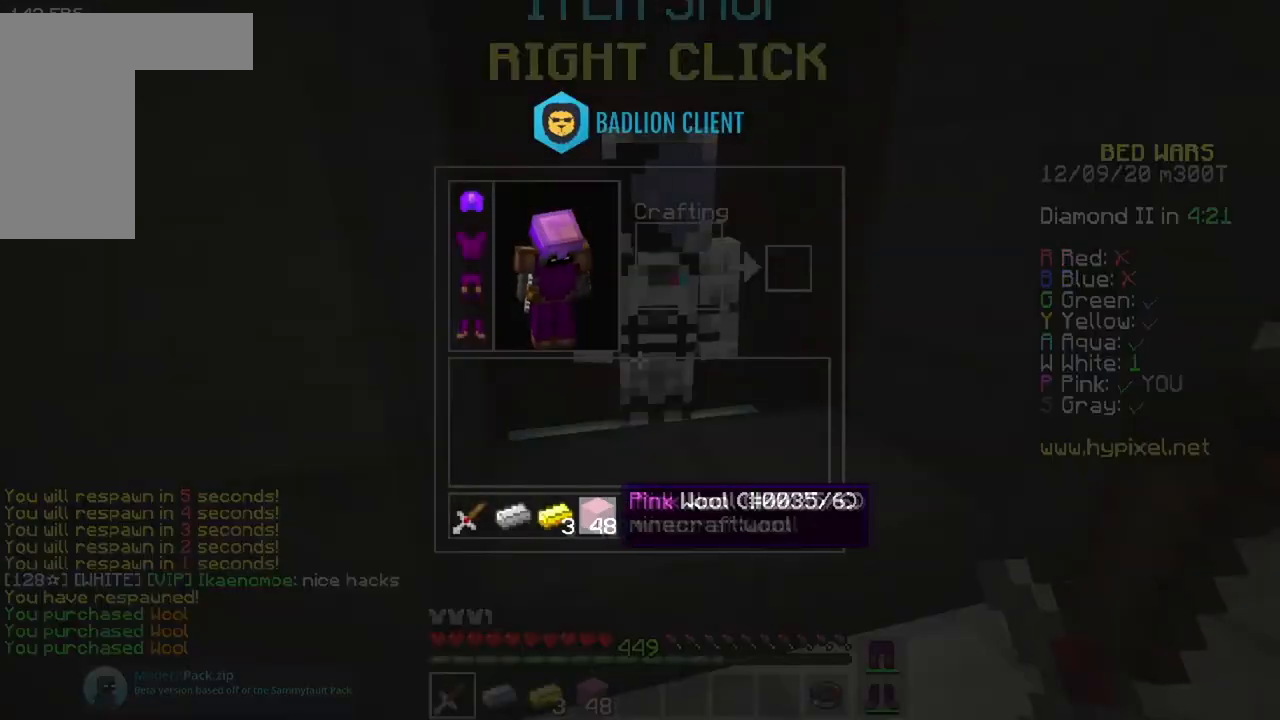
{"keys": ["space", "w"], "mouse": [], "events": [[267, "w", "down"], [367, "space", "down"]]}
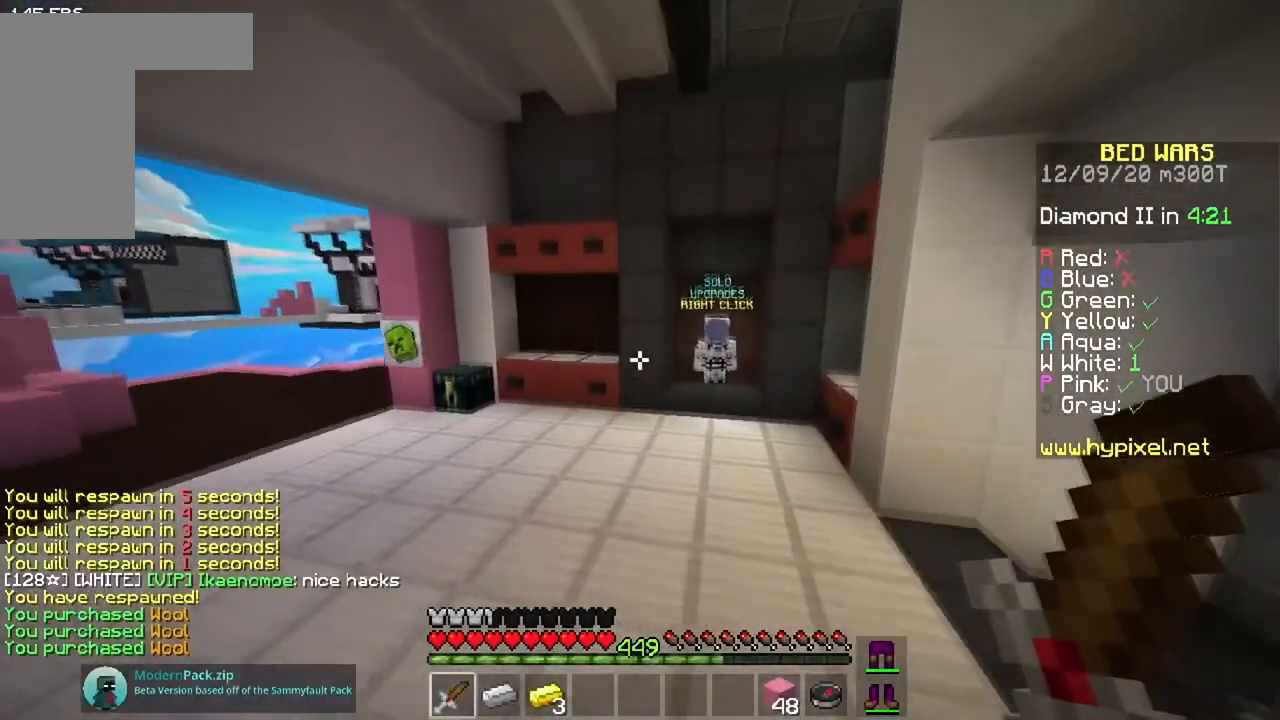
{"keys": ["a", "space", "w"], "mouse": [], "events": [[217, "a", "down"]]}
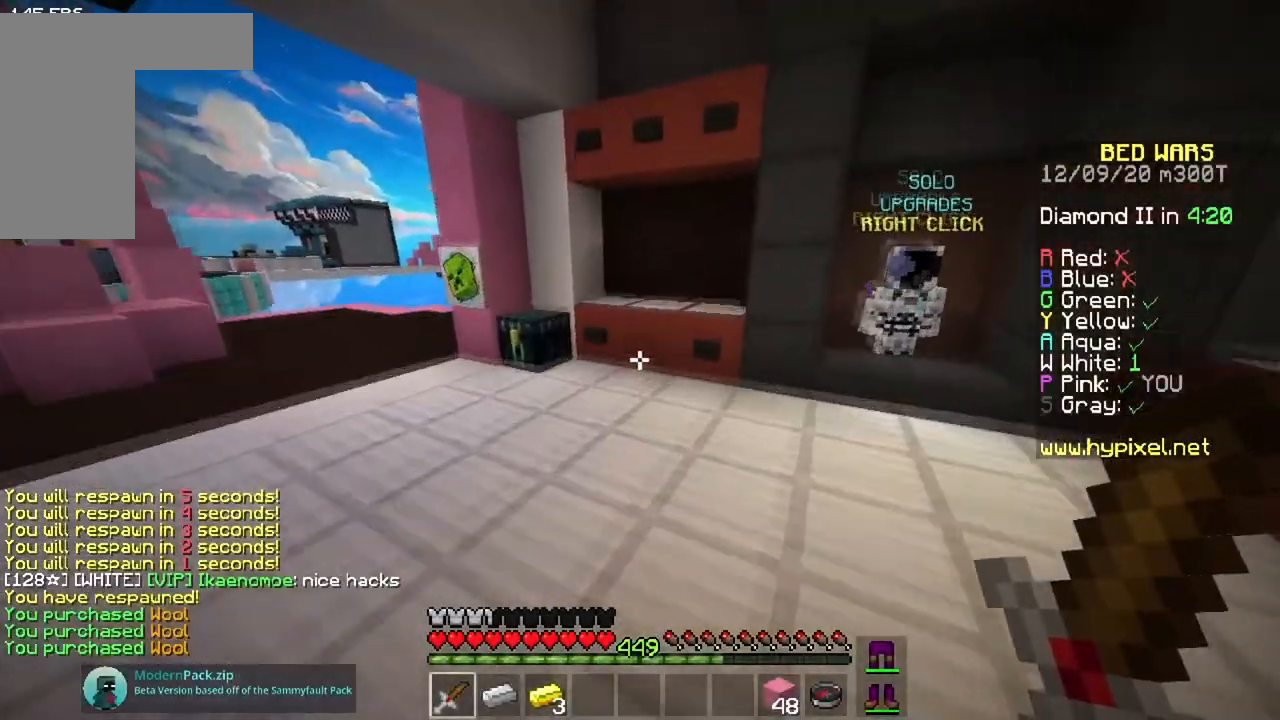
{"keys": [], "mouse": [], "events": [[184, "a", "up"], [184, "space", "up"], [184, "w", "up"]]}
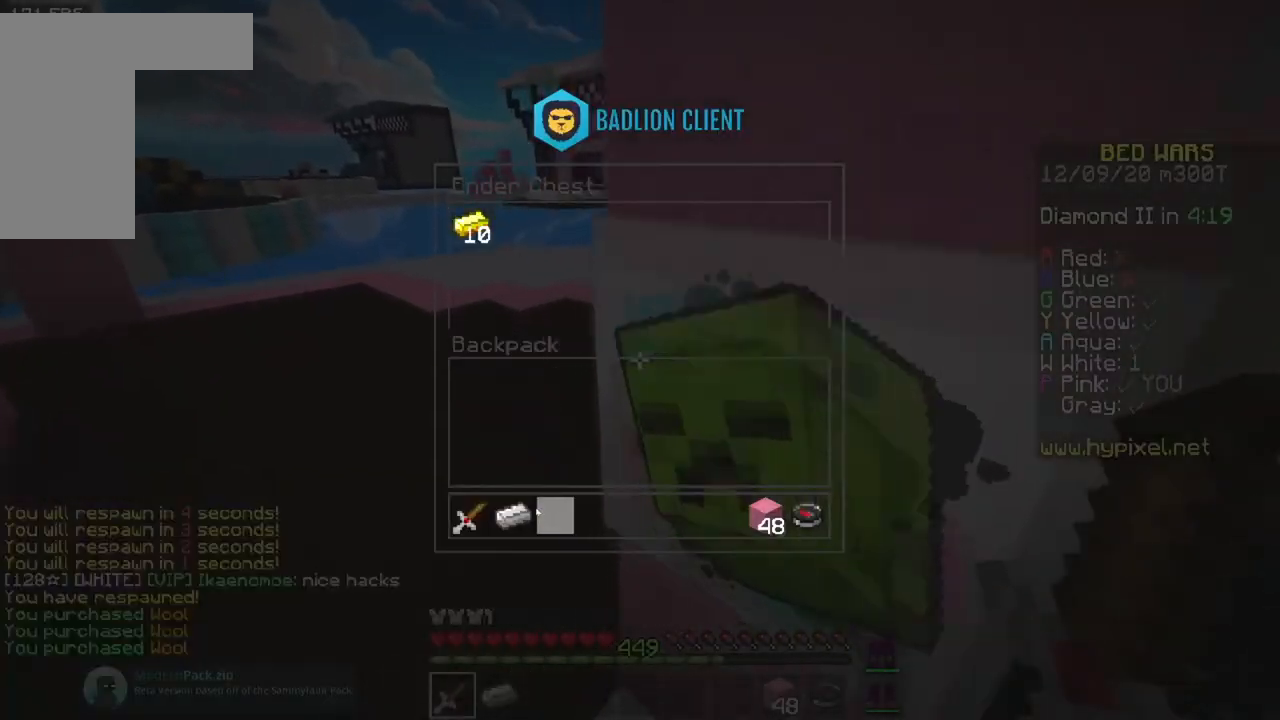
{"keys": [], "mouse": ["left"], "events": [[217, "mouse_left", "down"]]}
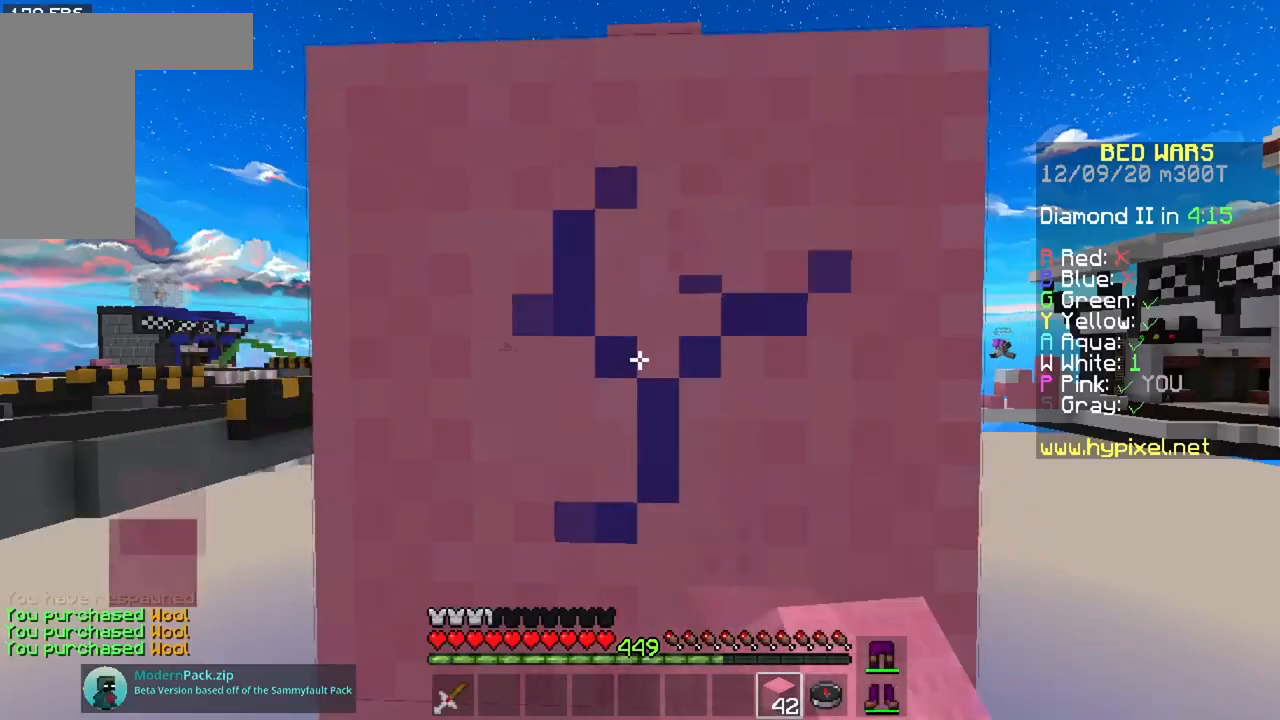
{"keys": ["w"], "mouse": ["left"], "events": [[251, "w", "down"]]}
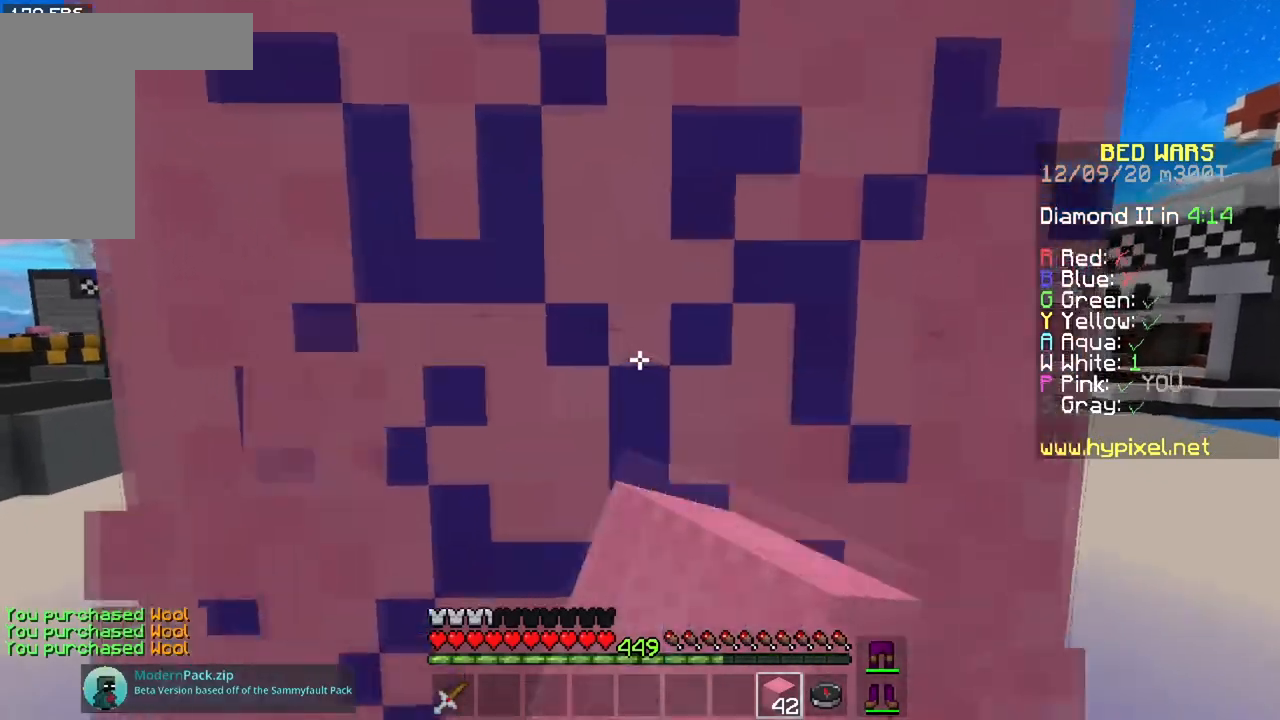
{"keys": ["space", "w"], "mouse": ["left"], "events": [[500, "space", "down"]]}
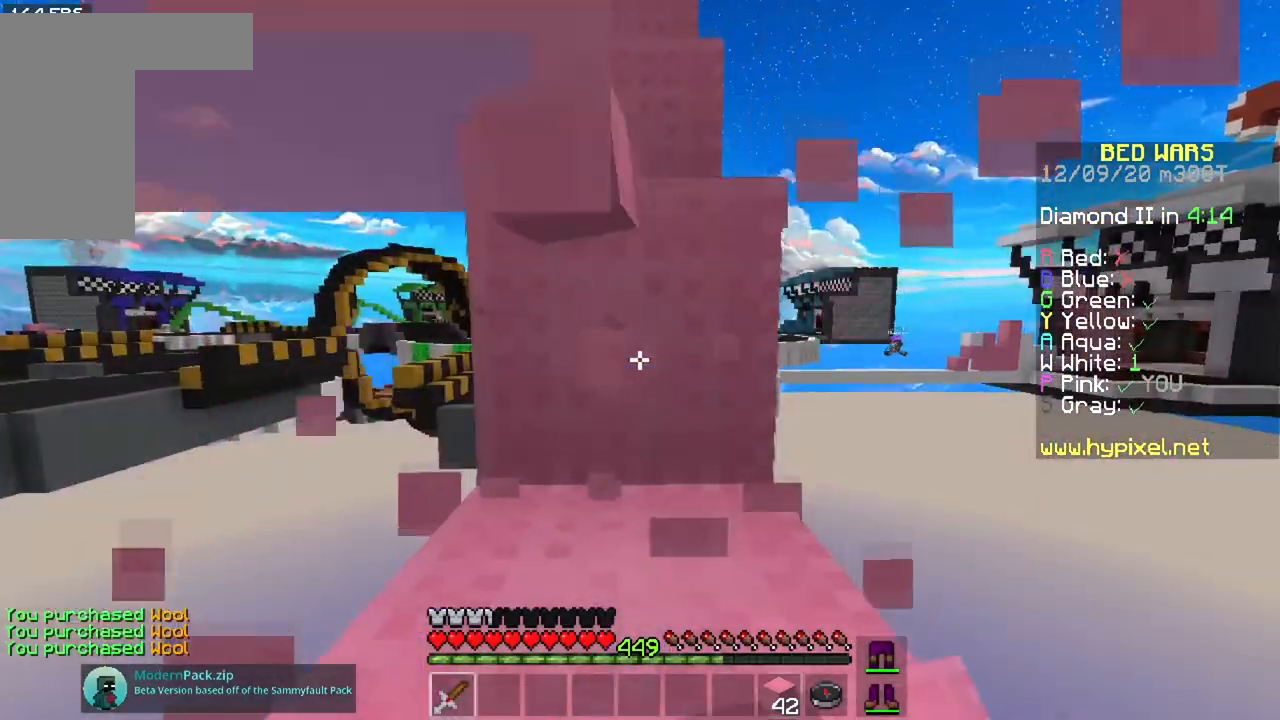
{"keys": ["space", "w"], "mouse": [], "events": [[200, "mouse_left", "up"], [251, "space", "up"], [484, "space", "down"]]}
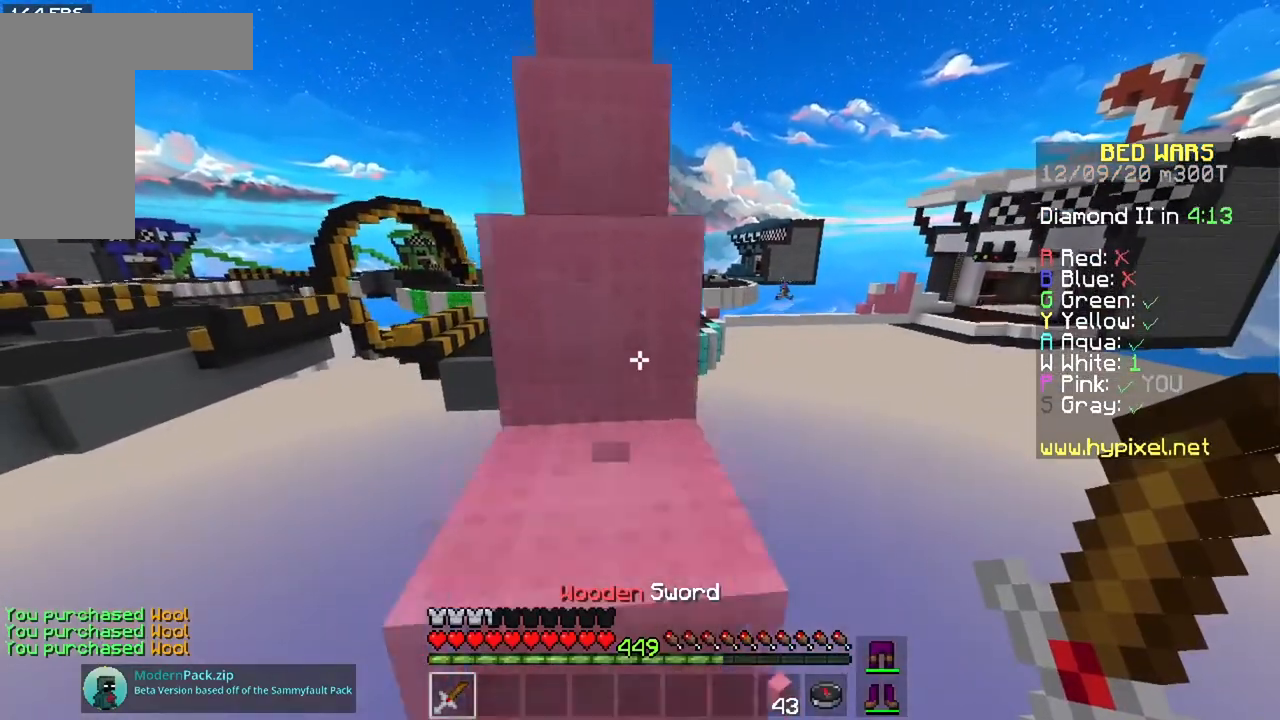
{"keys": ["d", "space"], "mouse": [], "events": [[300, "w", "up"], [383, "d", "down"]]}
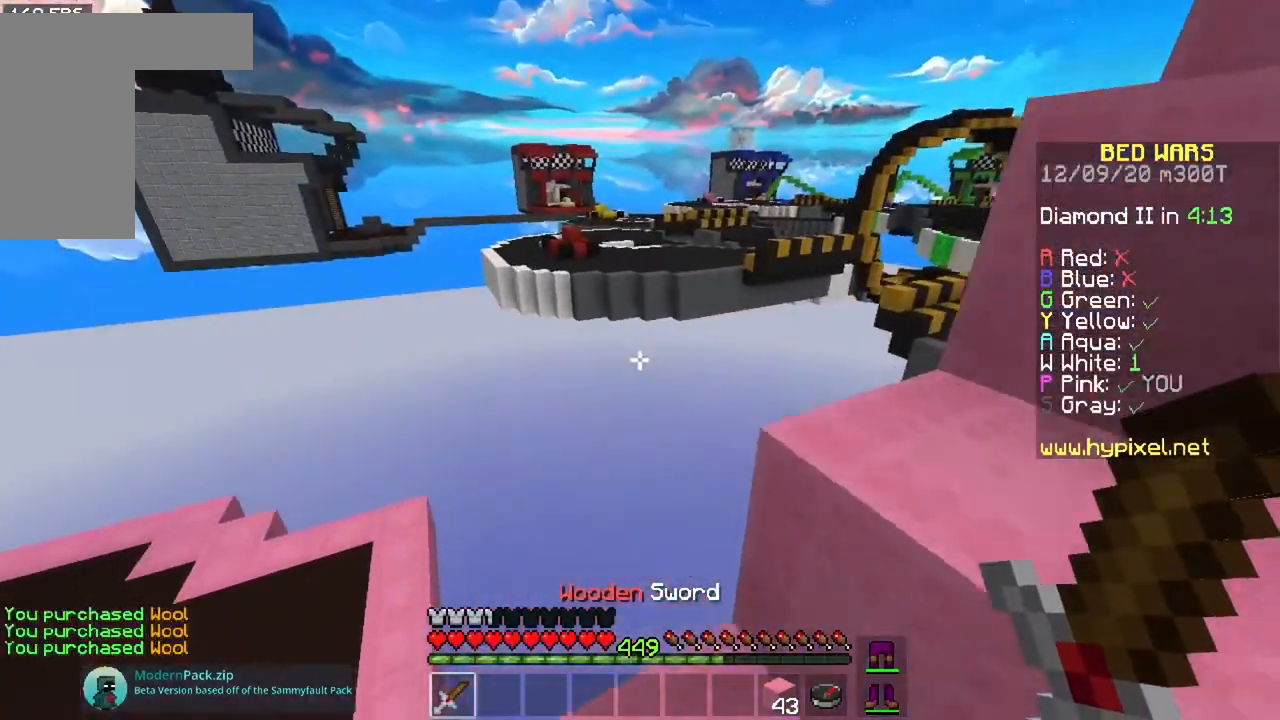
{"keys": ["space", "w"], "mouse": [], "events": [[184, "w", "down"], [284, "space", "up"], [417, "d", "up"], [451, "space", "down"]]}